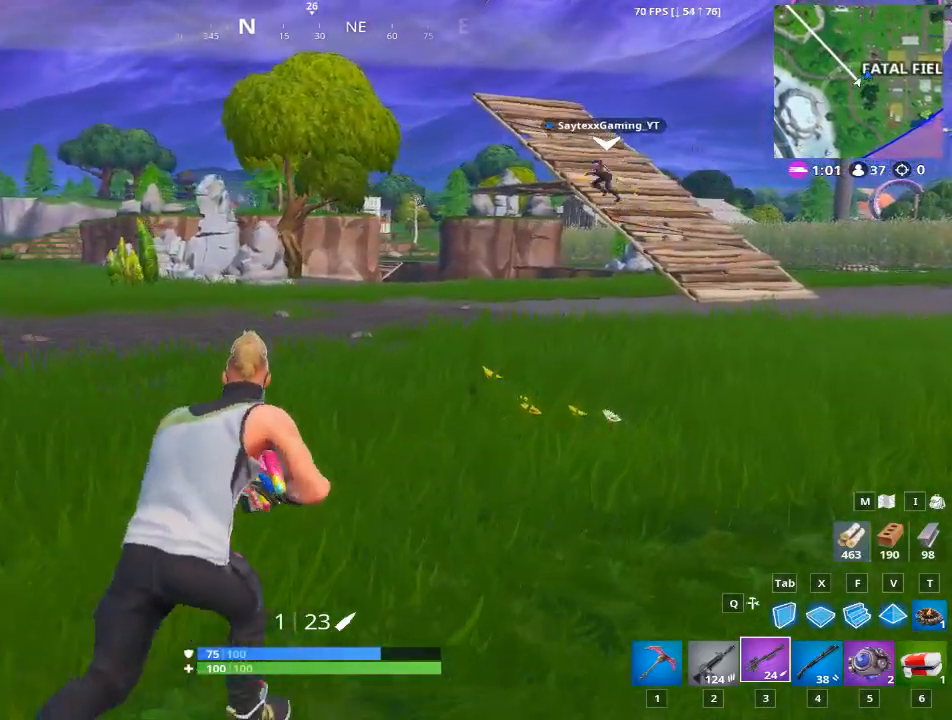
Gameplay with keyboard and mouse; each line is a JSON object with the keys and mouse buttons held at the frame after it. "events" lists presses ("down") and releases ("up") of "1", "2", "3", "4", "5", "a", "alt", "c", "caps_lock", "ctrl", "d", "e", "f", "g", "q", "r", "s", "shift", "space", "t", "tab", "v", "w", "x", "z", "mouse_left", "mouse_wheel" and "mouse_right" between this image and that frame as [ms after this image, input, new state], when the widget could be followed in between. "mouse_left", "mouse_wheel", "mouse_right" = the "left", "wheel", "right" buttons of the "mouse" list. No other keys are recorded. "wheel" means that the mouse wheel is clicked or scrolled. "mouse_move" is the direction in which the mouse moves at that frame (one of eight, or "still"), when it could be read.
{"keys": ["d"], "mouse": [], "mouse_move": "left", "events": [[183, "space", "down"], [383, "w", "up"], [417, "space", "up"]]}
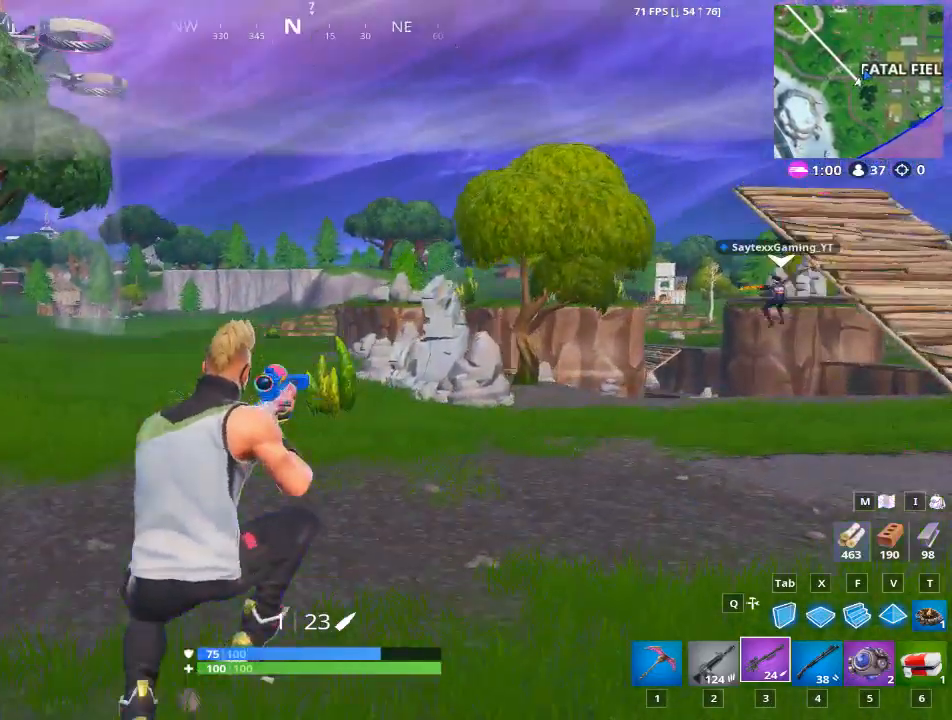
{"keys": ["d", "w"], "mouse": [], "mouse_move": "right", "events": [[250, "w", "down"]]}
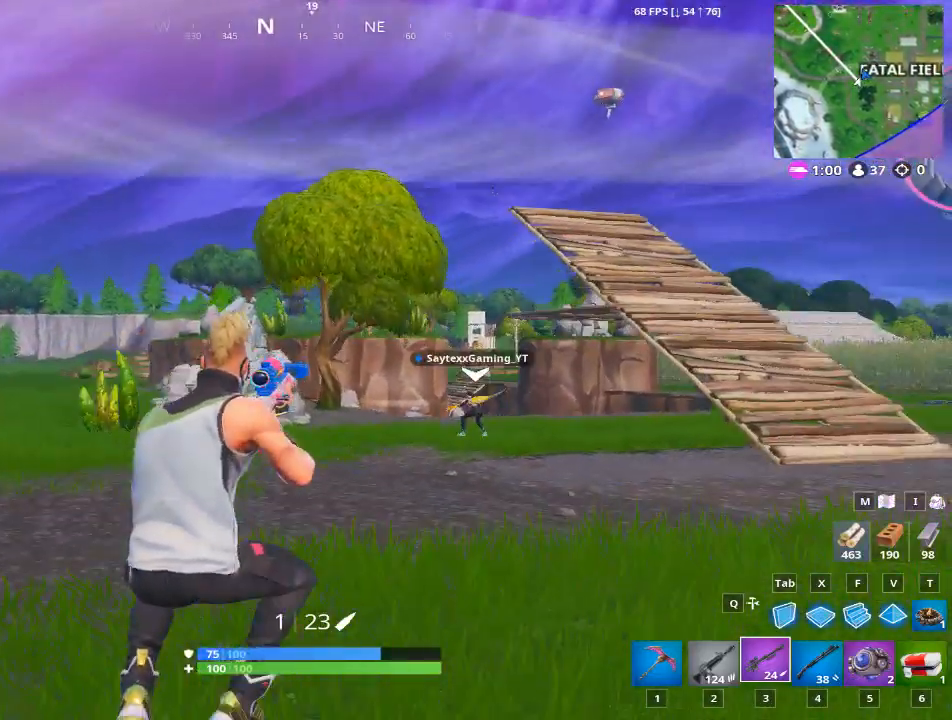
{"keys": ["d", "w"], "mouse": [], "mouse_move": "still", "events": []}
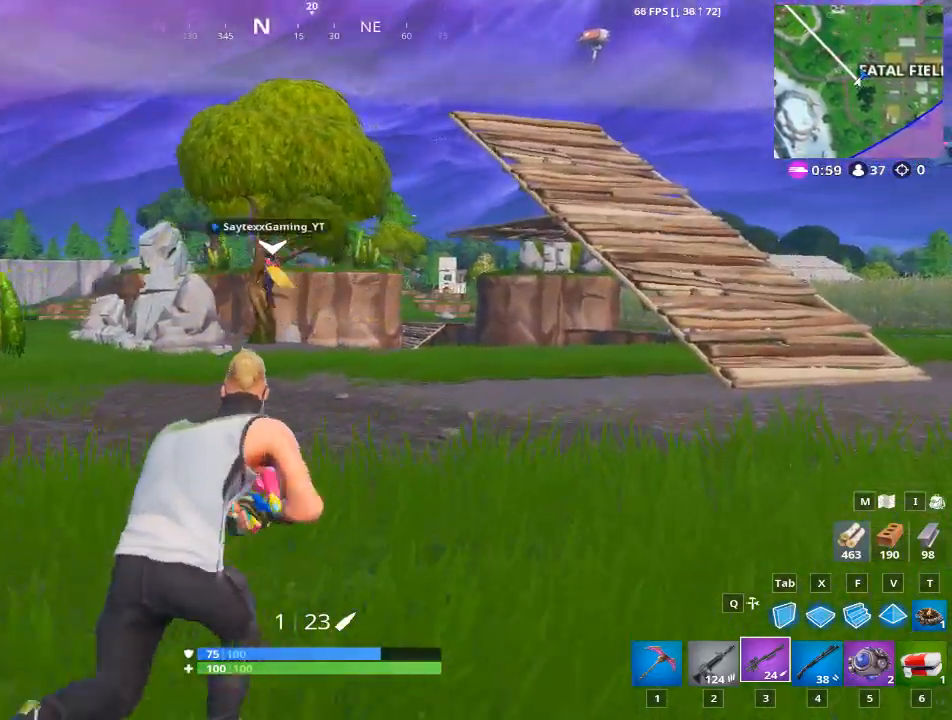
{"keys": ["w"], "mouse": [], "mouse_move": "still", "events": [[117, "space", "down"], [284, "space", "up"], [484, "d", "up"]]}
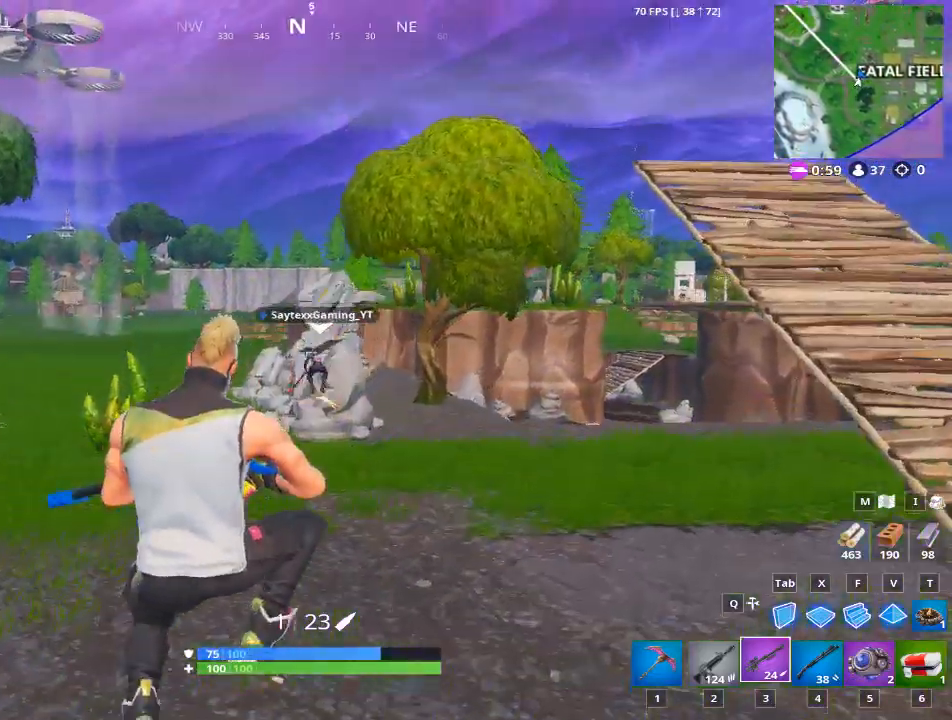
{"keys": ["a", "w"], "mouse": [], "mouse_move": "left", "events": [[417, "a", "down"]]}
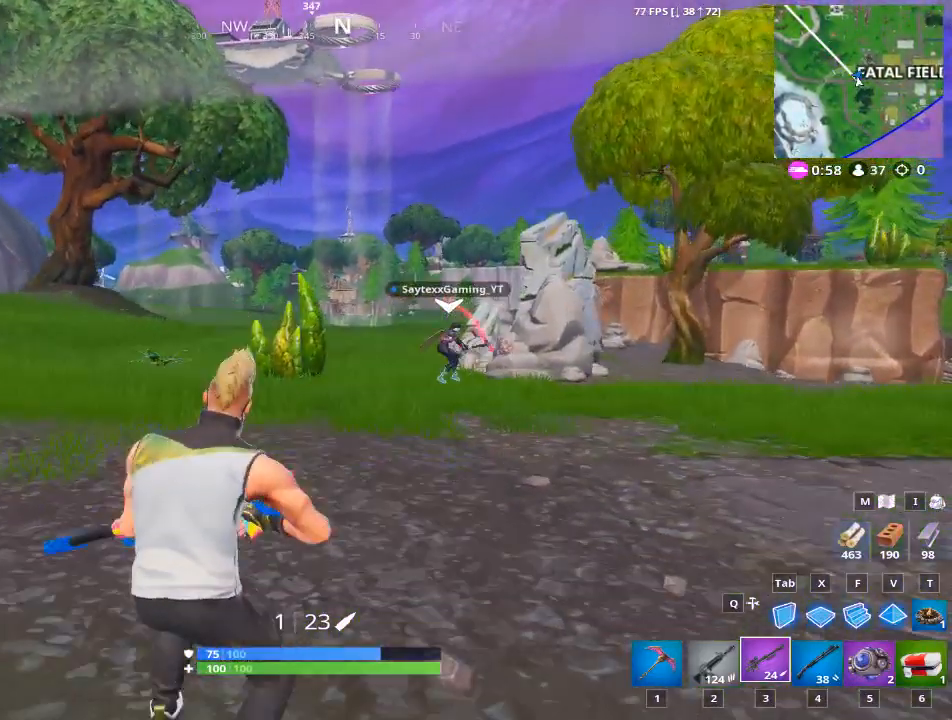
{"keys": ["5", "a", "w"], "mouse": [], "mouse_move": "still", "events": [[384, "5", "down"]]}
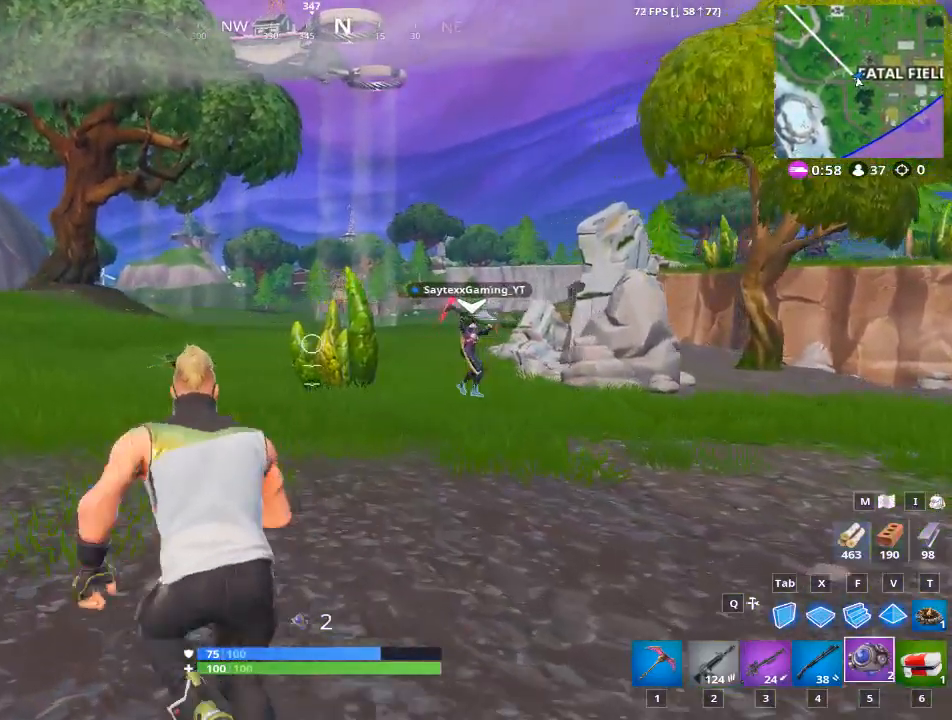
{"keys": ["w"], "mouse": [], "mouse_move": "still", "events": [[16, "5", "up"], [233, "a", "up"]]}
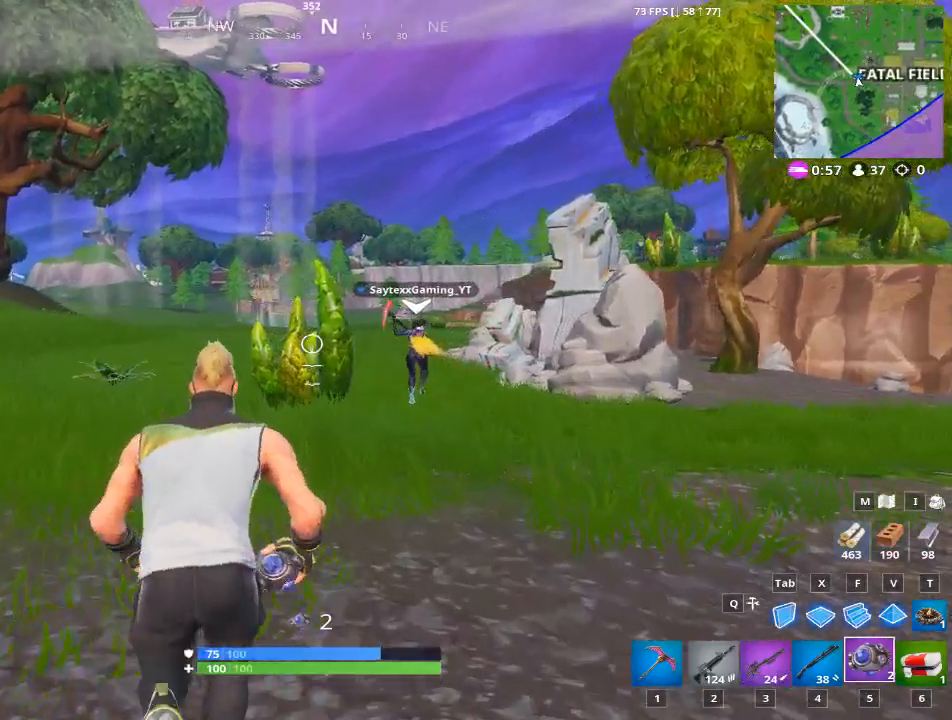
{"keys": ["w"], "mouse": [], "mouse_move": "still", "events": []}
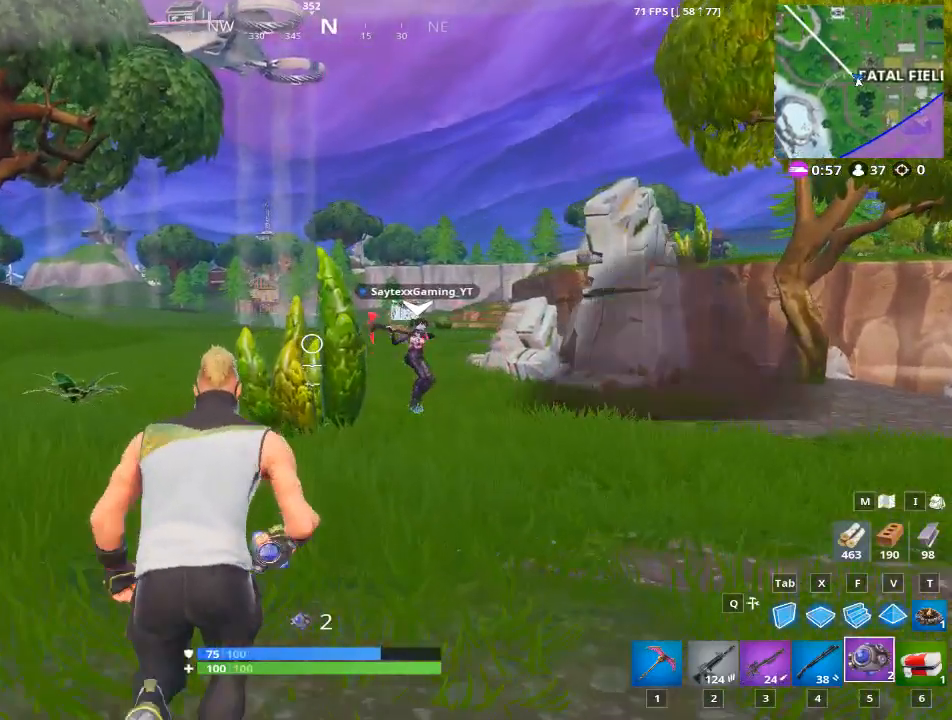
{"keys": ["a", "w"], "mouse": [], "mouse_move": "down-right", "events": [[500, "a", "down"]]}
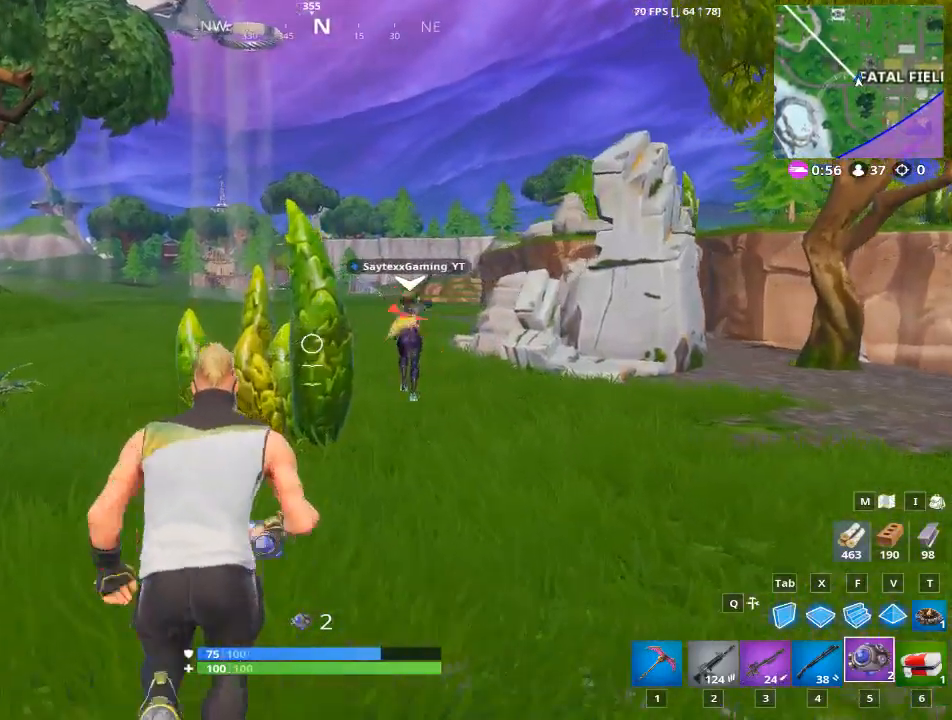
{"keys": ["a", "w"], "mouse": [], "mouse_move": "still", "events": []}
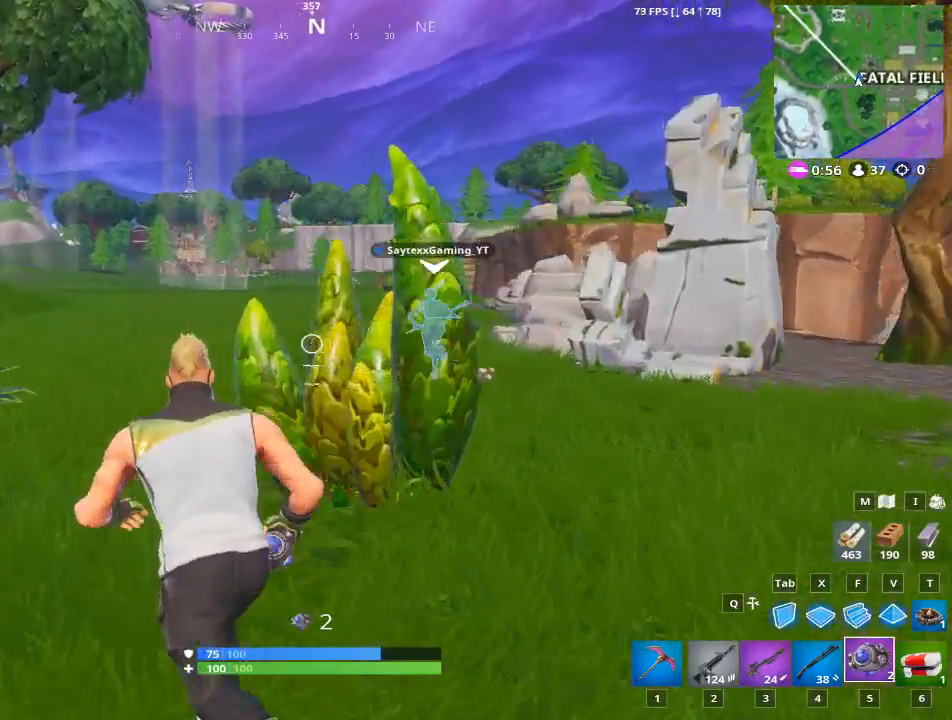
{"keys": ["a", "w"], "mouse": [], "mouse_move": "still", "events": []}
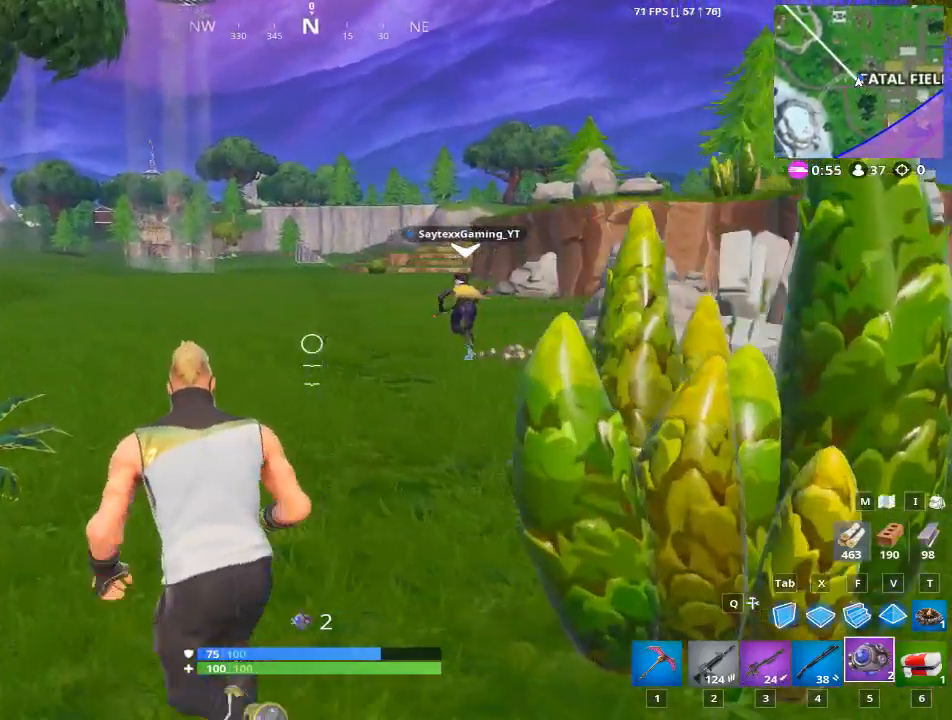
{"keys": ["a", "w"], "mouse": [], "mouse_move": "up-right", "events": []}
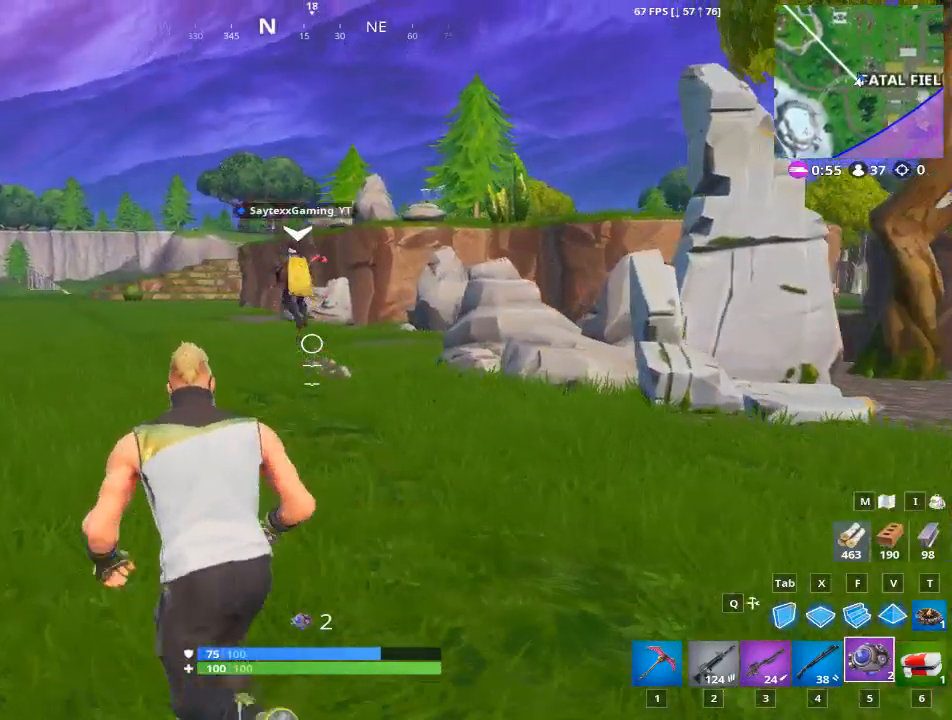
{"keys": ["a", "w"], "mouse": [], "mouse_move": "still", "events": []}
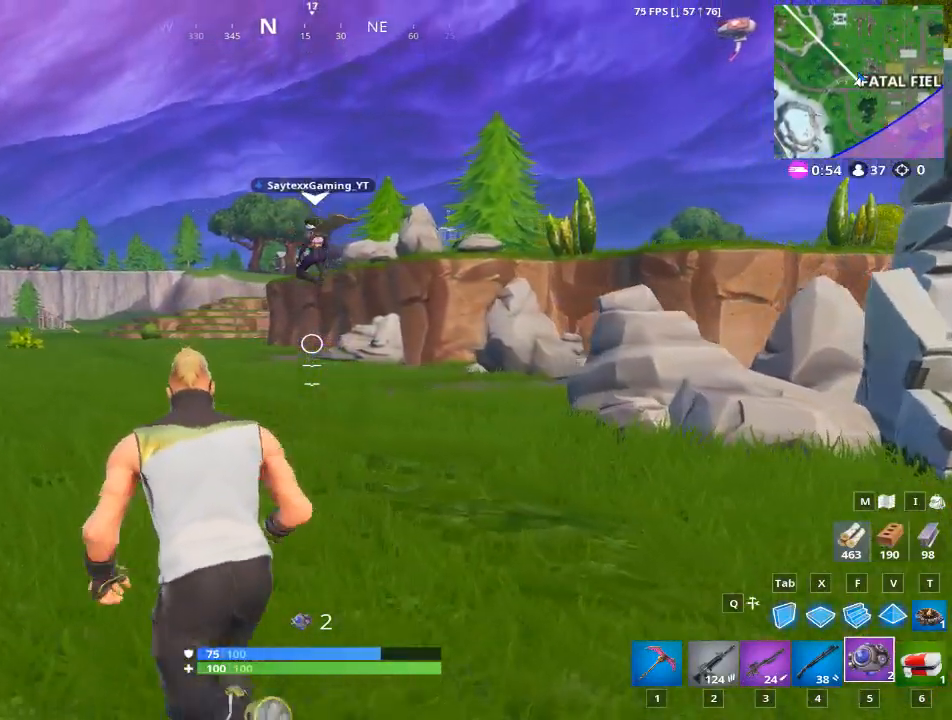
{"keys": ["a", "w"], "mouse": [], "mouse_move": "still", "events": []}
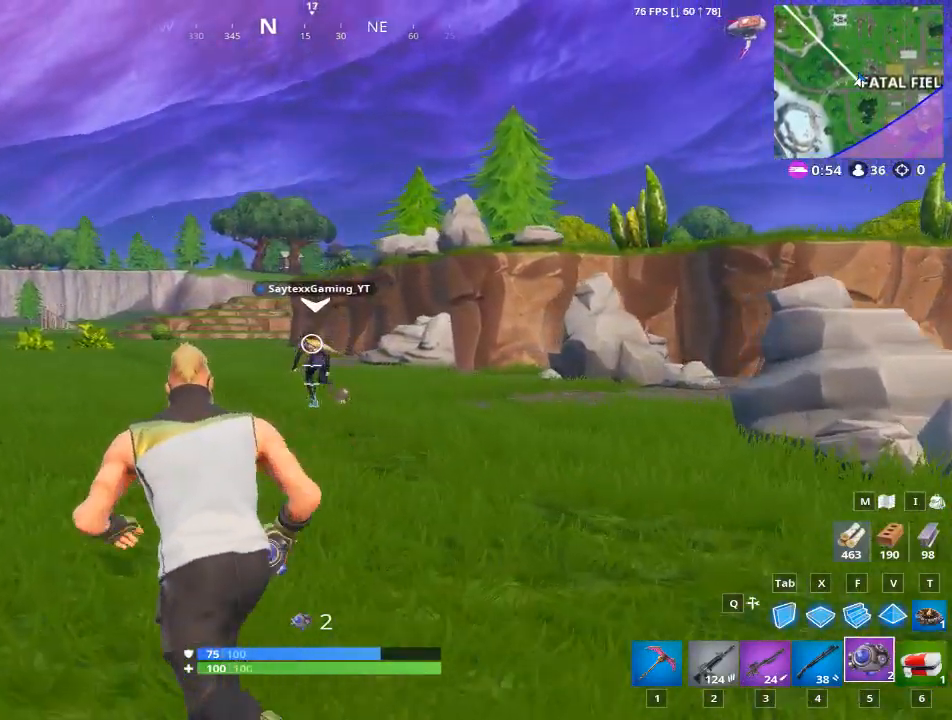
{"keys": ["a", "w"], "mouse": [], "mouse_move": "still", "events": []}
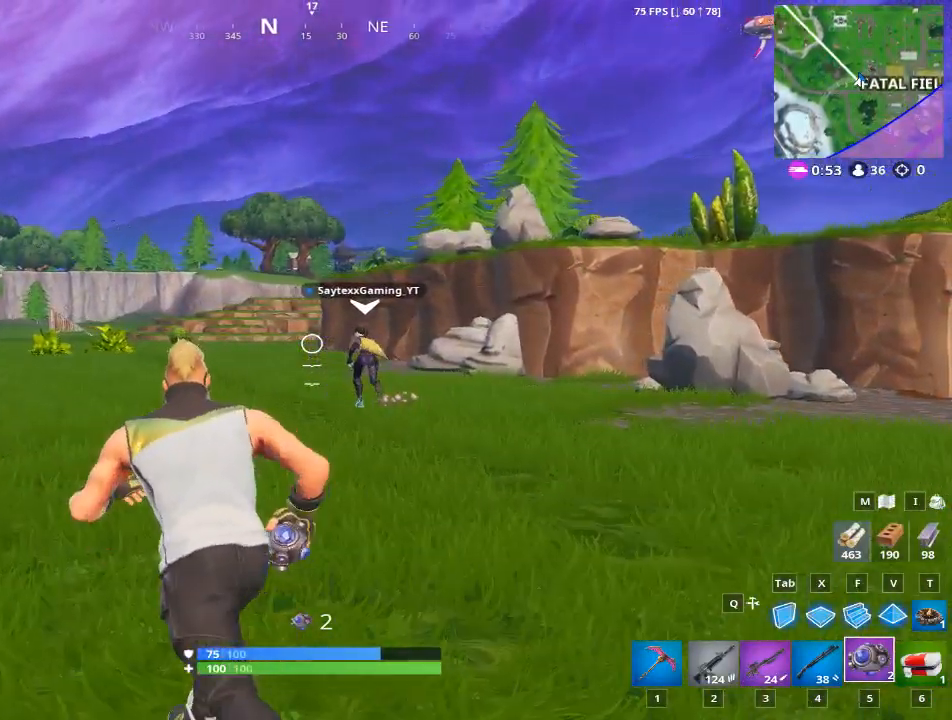
{"keys": ["w"], "mouse": [], "mouse_move": "still", "events": [[184, "a", "up"]]}
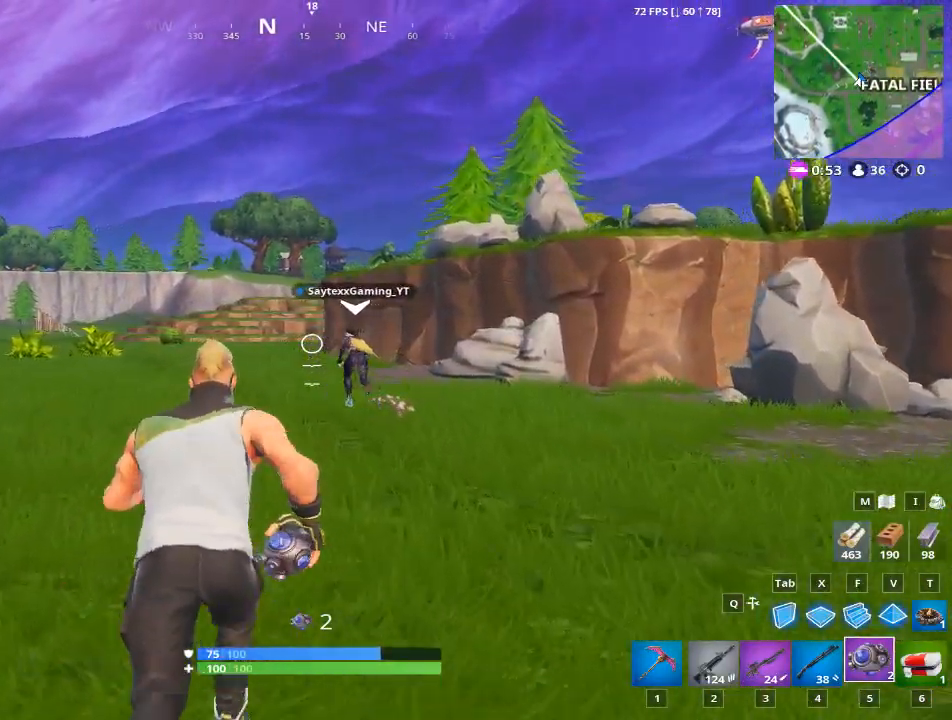
{"keys": ["a", "w"], "mouse": [], "mouse_move": "still", "events": [[267, "mouse_left", "down"], [367, "a", "down"], [400, "mouse_left", "up"]]}
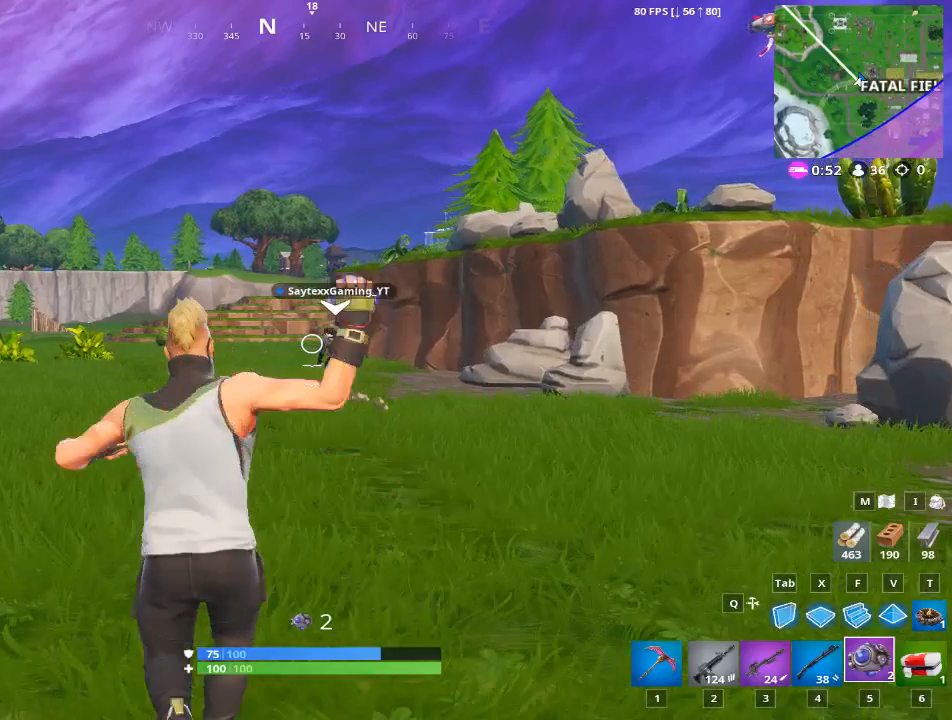
{"keys": ["a"], "mouse": [], "mouse_move": "still", "events": [[84, "w", "up"]]}
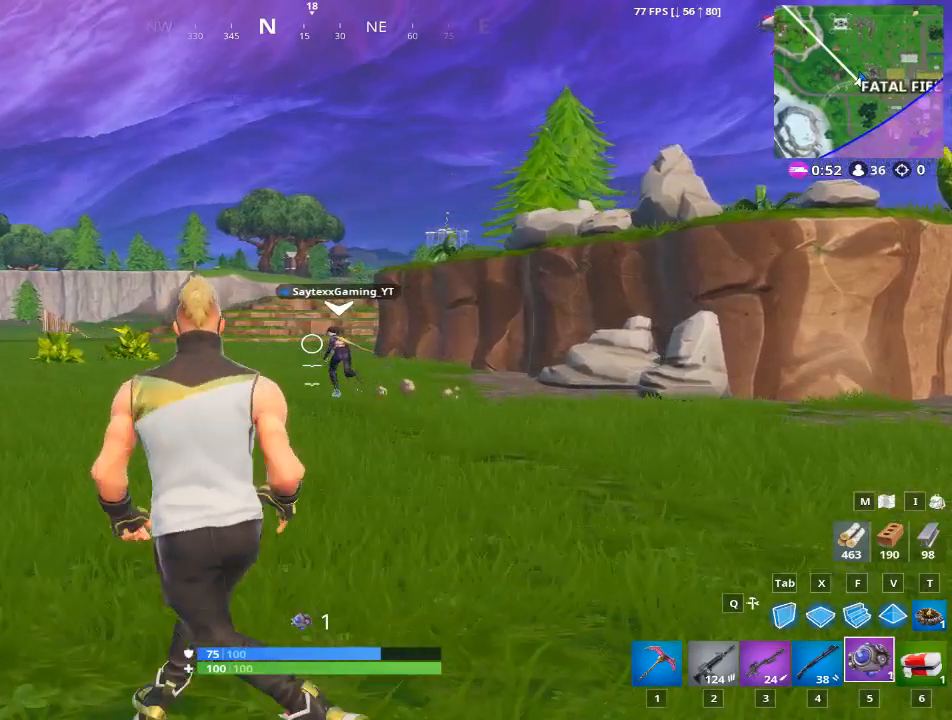
{"keys": ["a", "w"], "mouse": [], "mouse_move": "still", "events": [[217, "w", "down"]]}
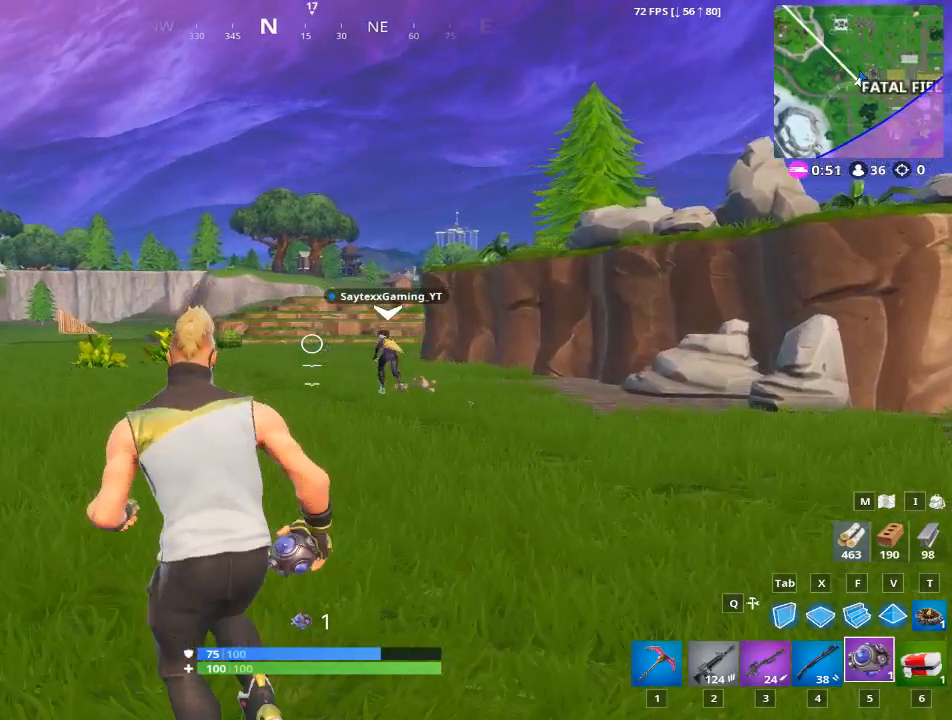
{"keys": ["a", "w"], "mouse": [], "mouse_move": "still", "events": [[34, "space", "down"], [267, "space", "up"]]}
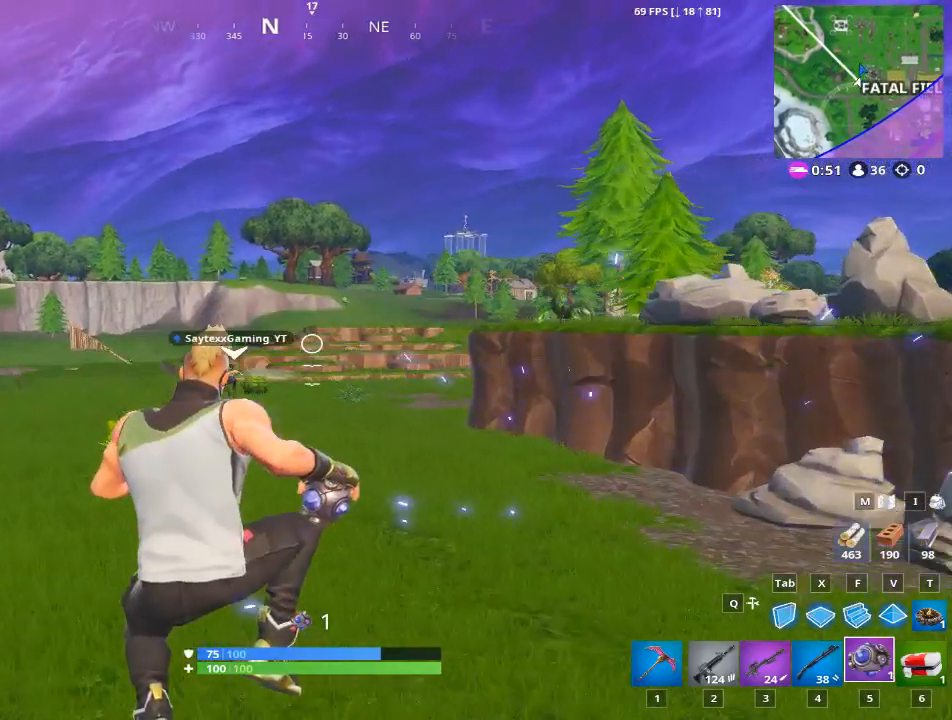
{"keys": ["a", "w"], "mouse": [], "mouse_move": "left", "events": []}
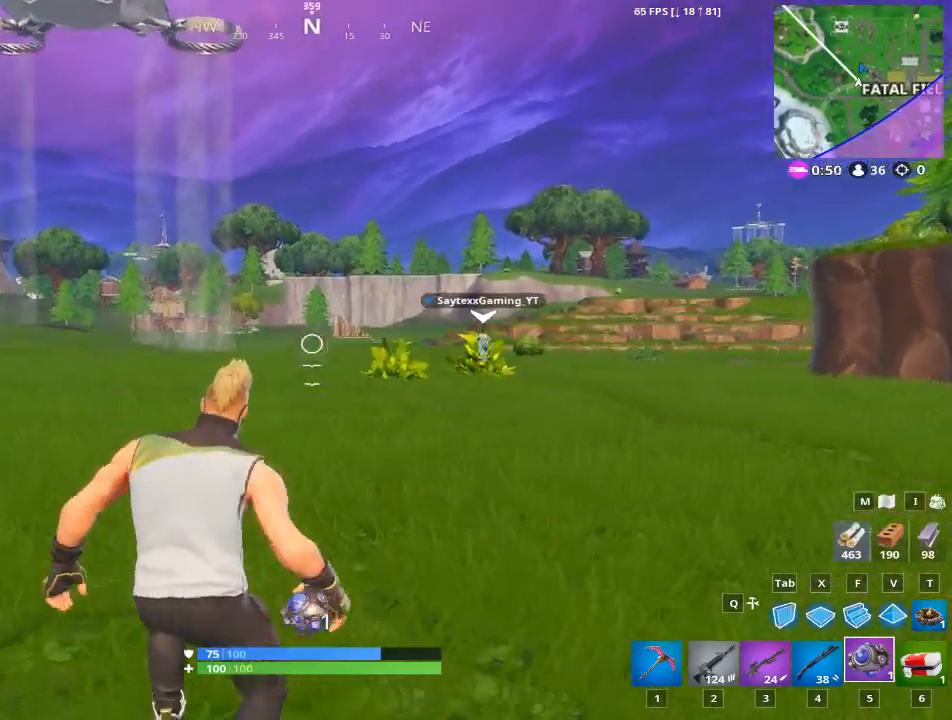
{"keys": ["space", "w"], "mouse": [], "mouse_move": "still", "events": [[384, "space", "down"], [501, "a", "up"]]}
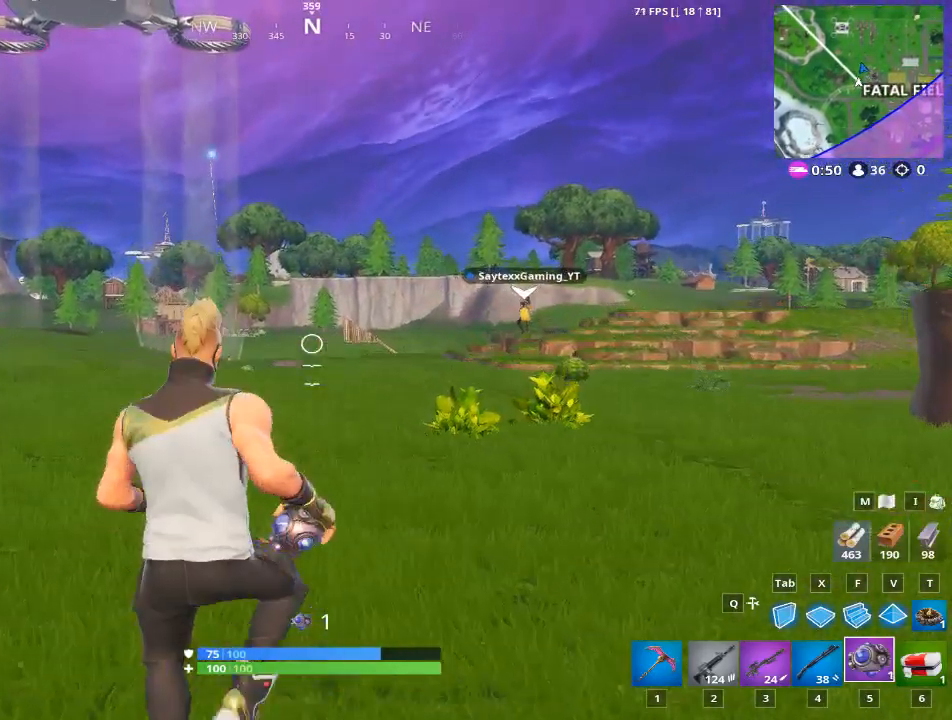
{"keys": ["w"], "mouse": [], "mouse_move": "still", "events": [[33, "space", "up"]]}
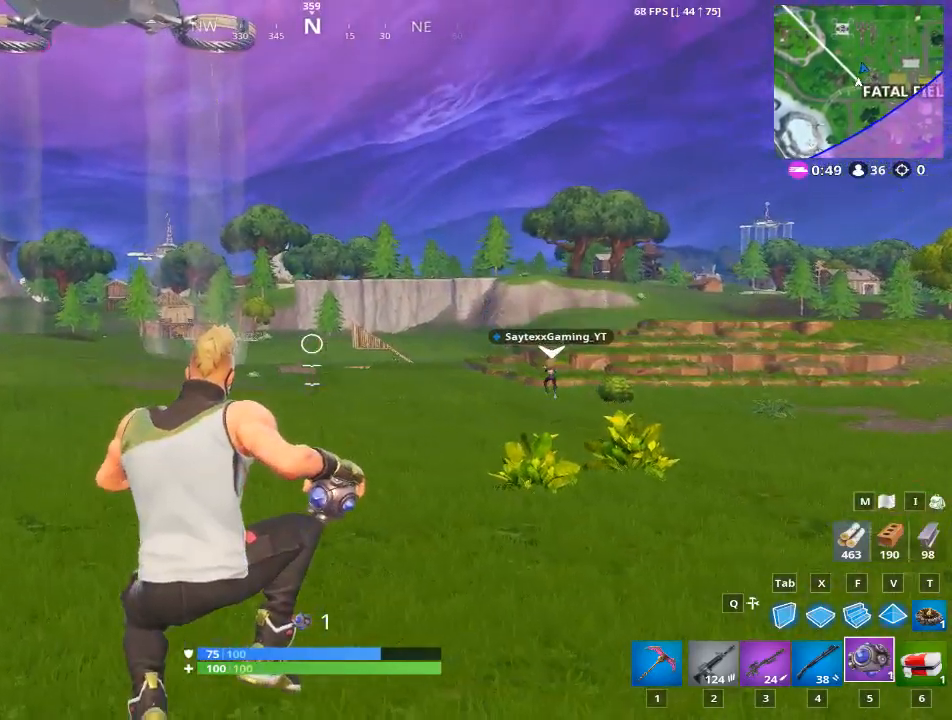
{"keys": ["w"], "mouse": [], "mouse_move": "up", "events": []}
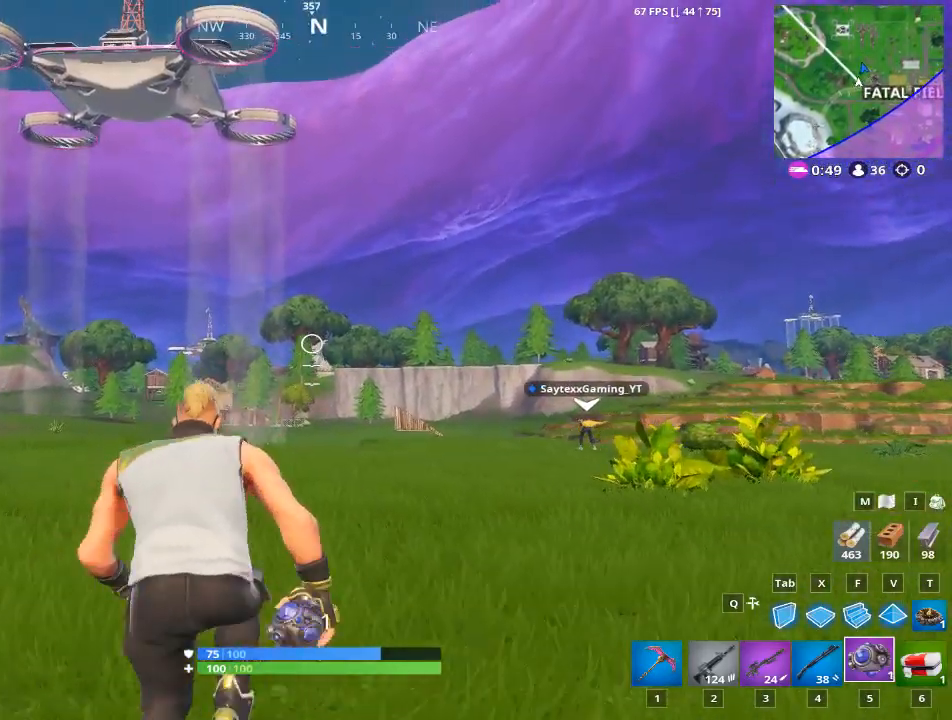
{"keys": ["w"], "mouse": [], "mouse_move": "still", "events": []}
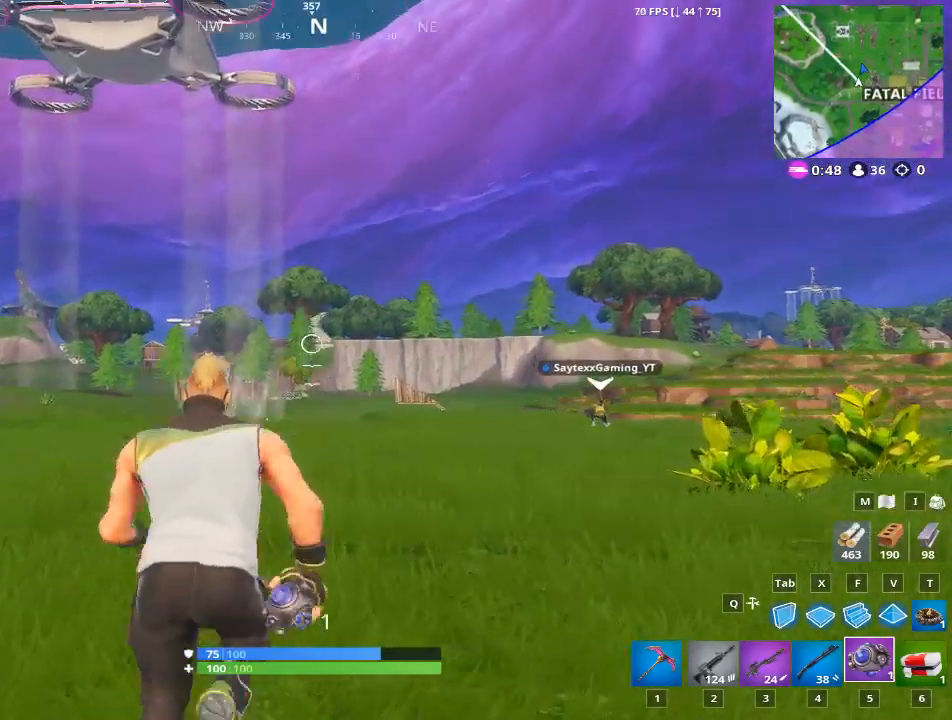
{"keys": ["w"], "mouse": [], "mouse_move": "still", "events": [[217, "space", "down"], [451, "space", "up"]]}